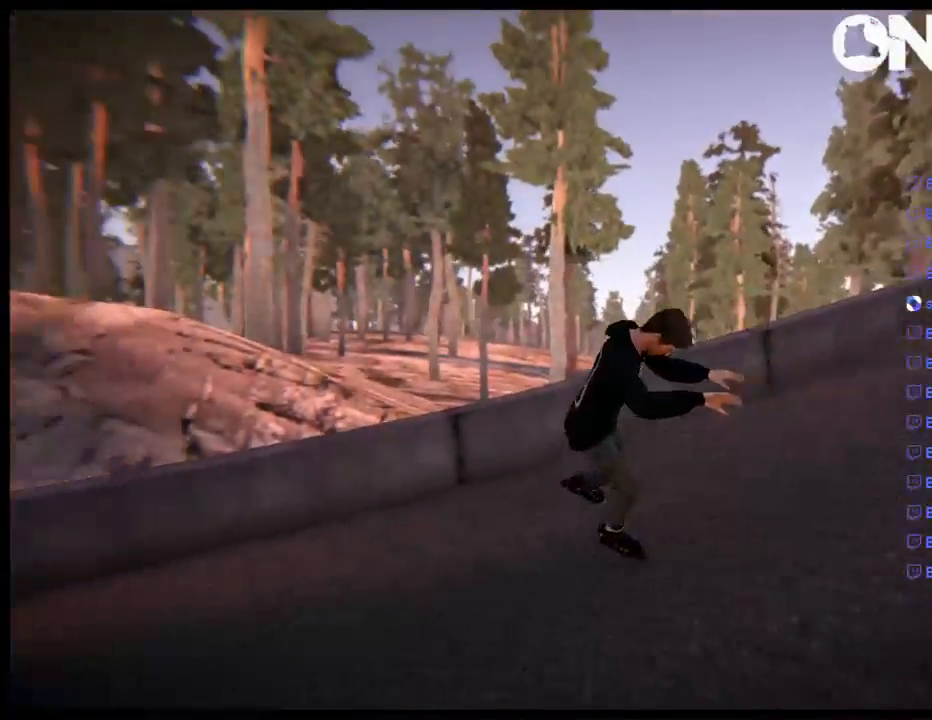
Gameplay with a controller (Xbox layout); each line is a JSON object with the inputs held at the frame after it. "events" lists button and stick changes between this image and that frame as [ms after this image, input, new state], when the widget could be followed in between. Not read: L1 L3 R3.
{"buttons": ["R2", "DPAD_UP", "DPAD_LEFT"], "left_stick": "center", "right_stick": "center", "events": []}
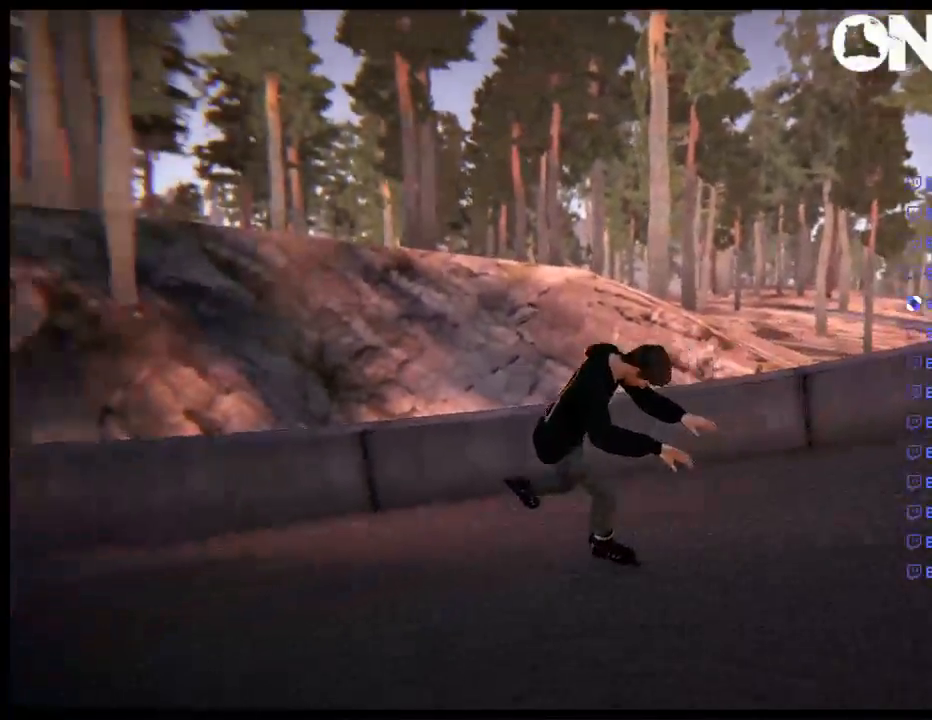
{"buttons": ["R2", "DPAD_UP"], "left_stick": "center", "right_stick": "center", "events": [[350, "DPAD_LEFT", "up"]]}
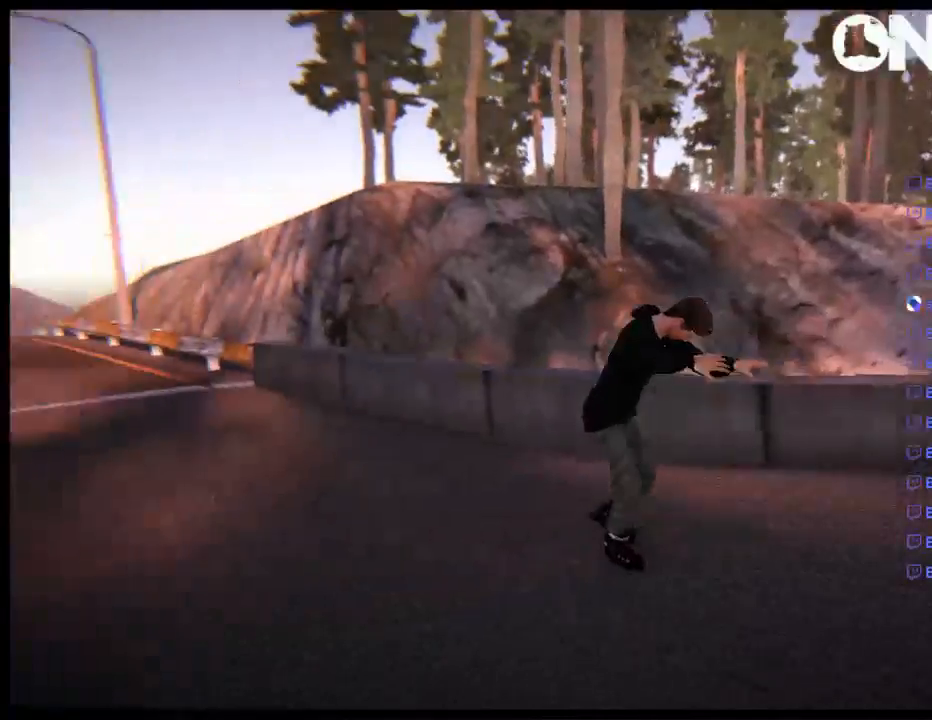
{"buttons": ["R2", "DPAD_UP", "DPAD_RIGHT"], "left_stick": "center", "right_stick": "center", "events": [[83, "DPAD_RIGHT", "down"]]}
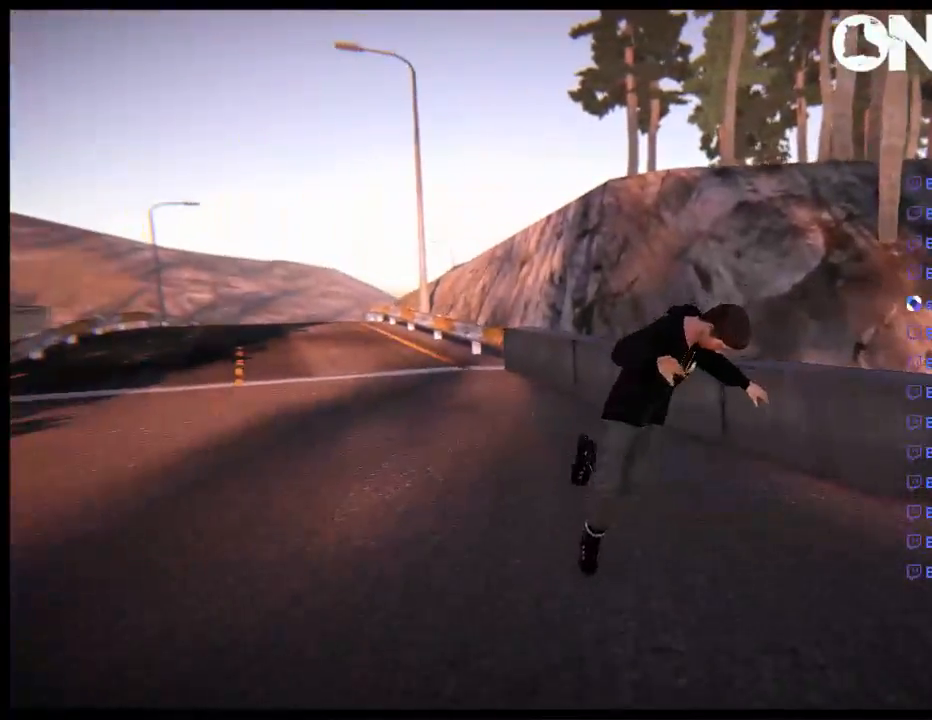
{"buttons": ["R2", "DPAD_UP"], "left_stick": "center", "right_stick": "center", "events": [[17, "DPAD_RIGHT", "up"], [83, "DPAD_LEFT", "down"], [417, "DPAD_LEFT", "up"]]}
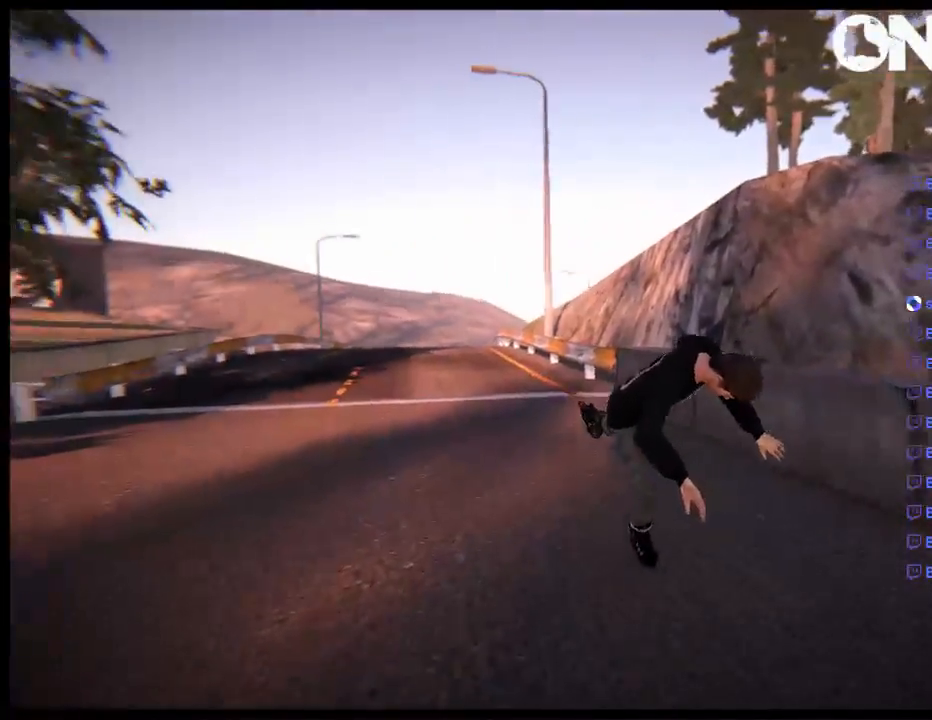
{"buttons": ["R2", "DPAD_UP"], "left_stick": "center", "right_stick": "center", "events": [[83, "DPAD_RIGHT", "down"], [367, "DPAD_RIGHT", "up"]]}
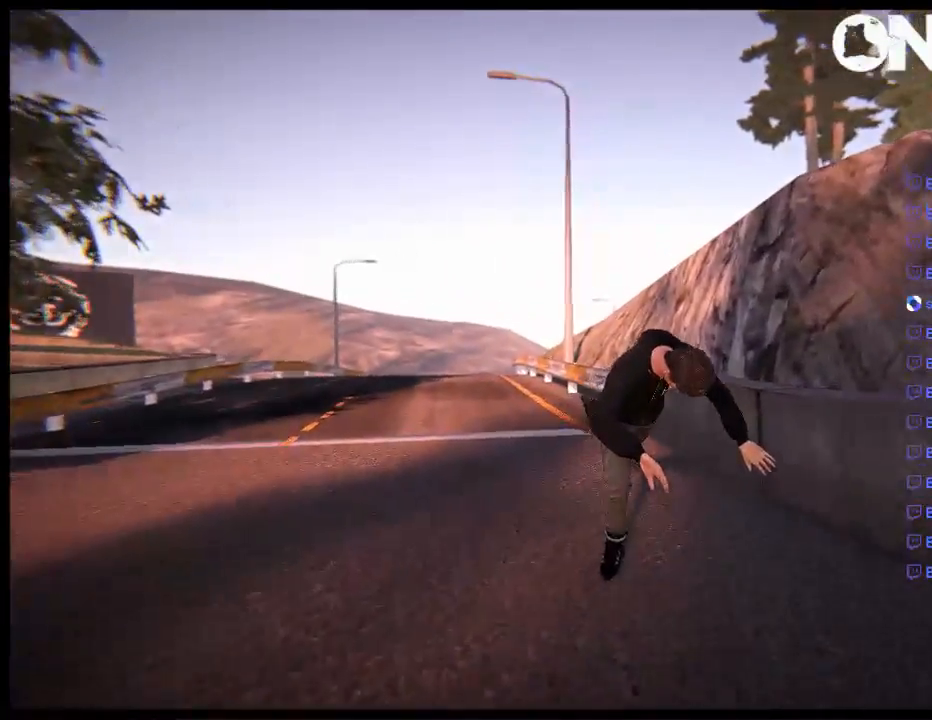
{"buttons": ["R2", "DPAD_UP"], "left_stick": "center", "right_stick": "center", "events": [[67, "DPAD_LEFT", "down"], [267, "DPAD_LEFT", "up"]]}
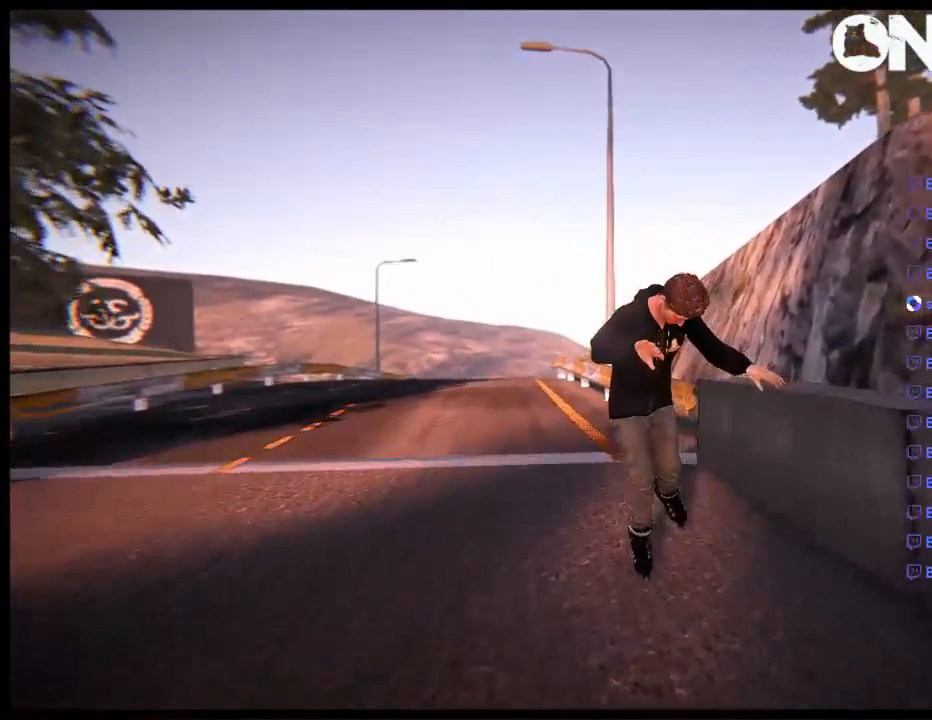
{"buttons": ["R2", "DPAD_UP"], "left_stick": "center", "right_stick": "center", "events": [[333, "DPAD_RIGHT", "down"], [450, "DPAD_RIGHT", "up"]]}